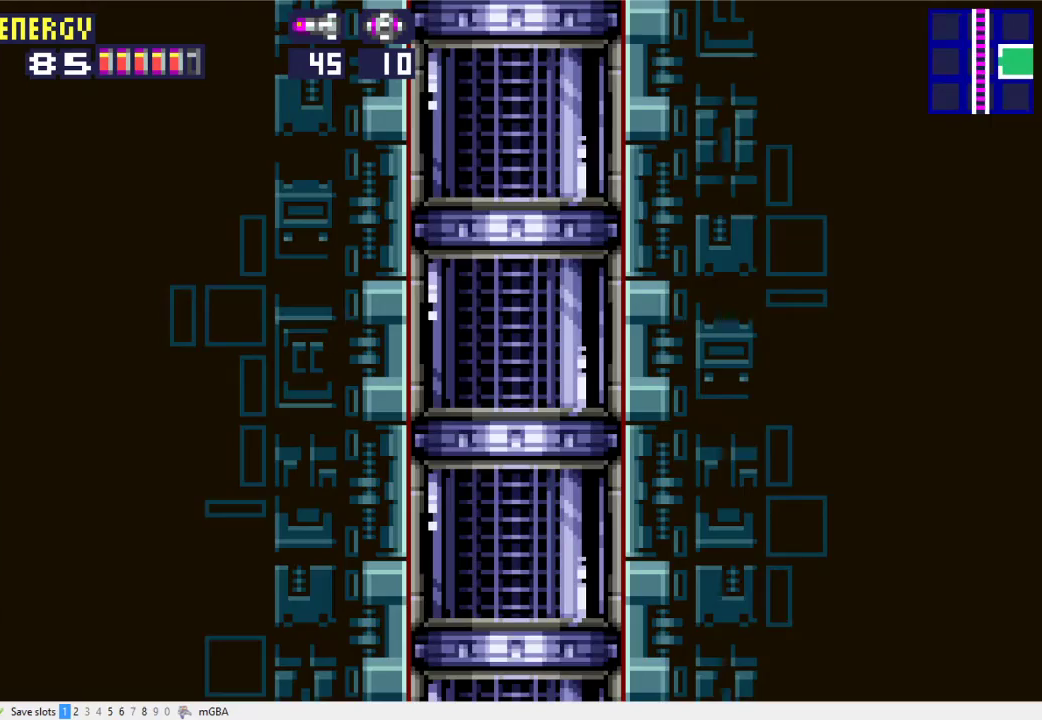
Gameplay with a controller (Xbox layout); each line is a JSON object with the inputs held at the frame after it. "events" lists button and stick changes between this image and that frame as [ms after this image, input, new state], when the widget could be followed in between. Not read: L3 R3 left_stick right_stick.
{"buttons": ["DPAD_RIGHT"], "events": []}
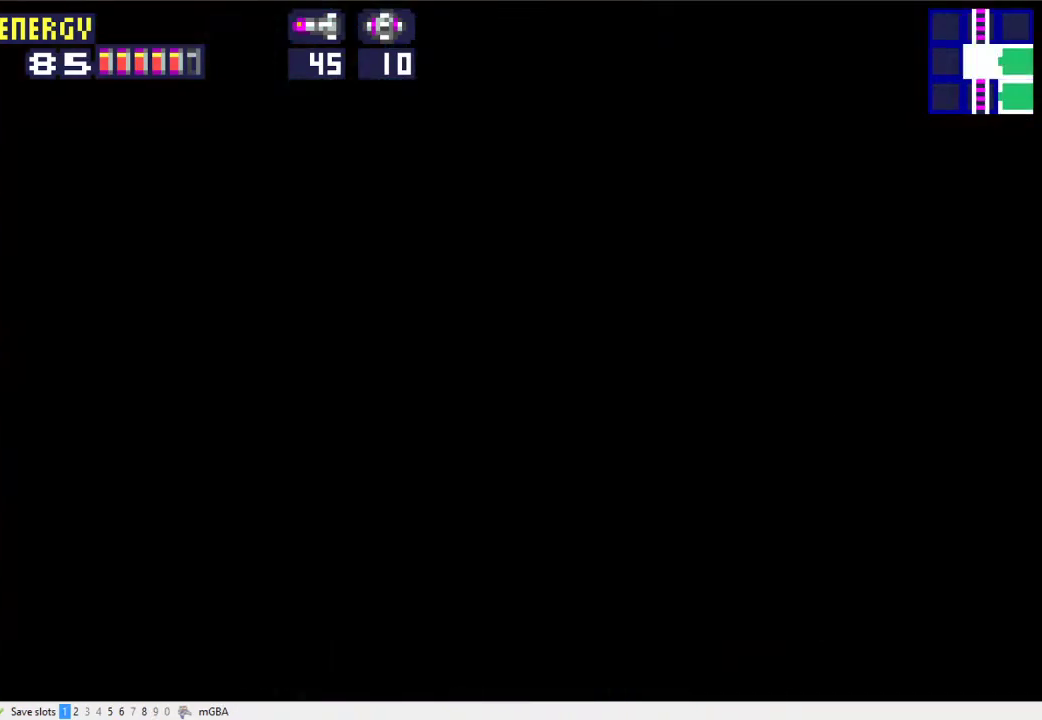
{"buttons": ["DPAD_RIGHT"], "events": []}
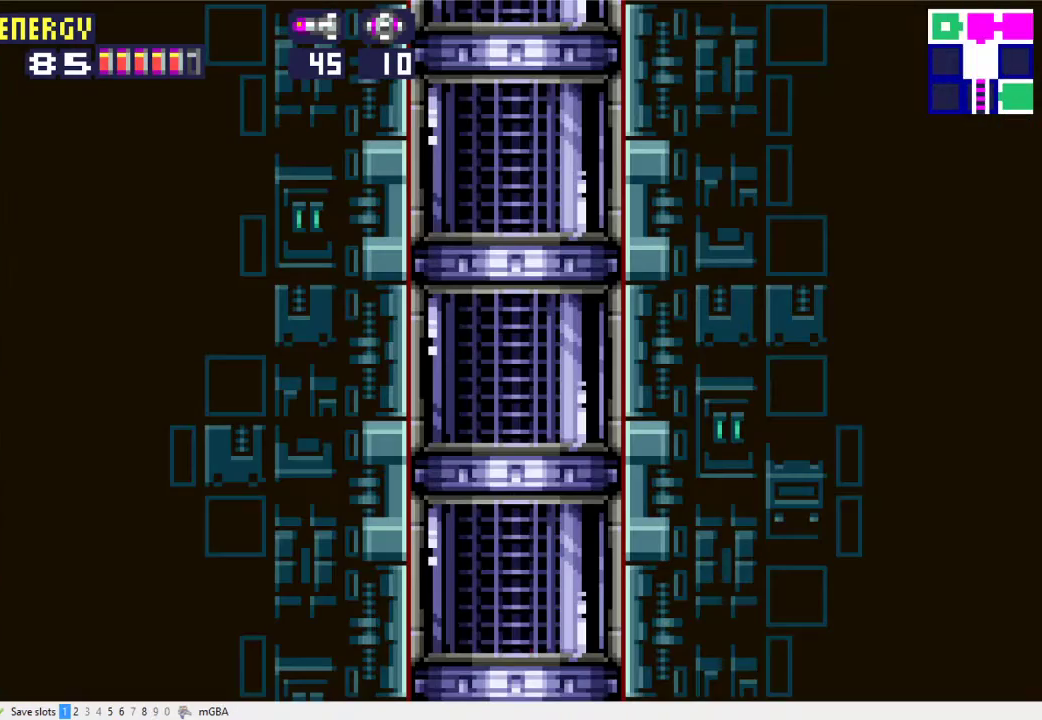
{"buttons": ["DPAD_RIGHT"], "events": []}
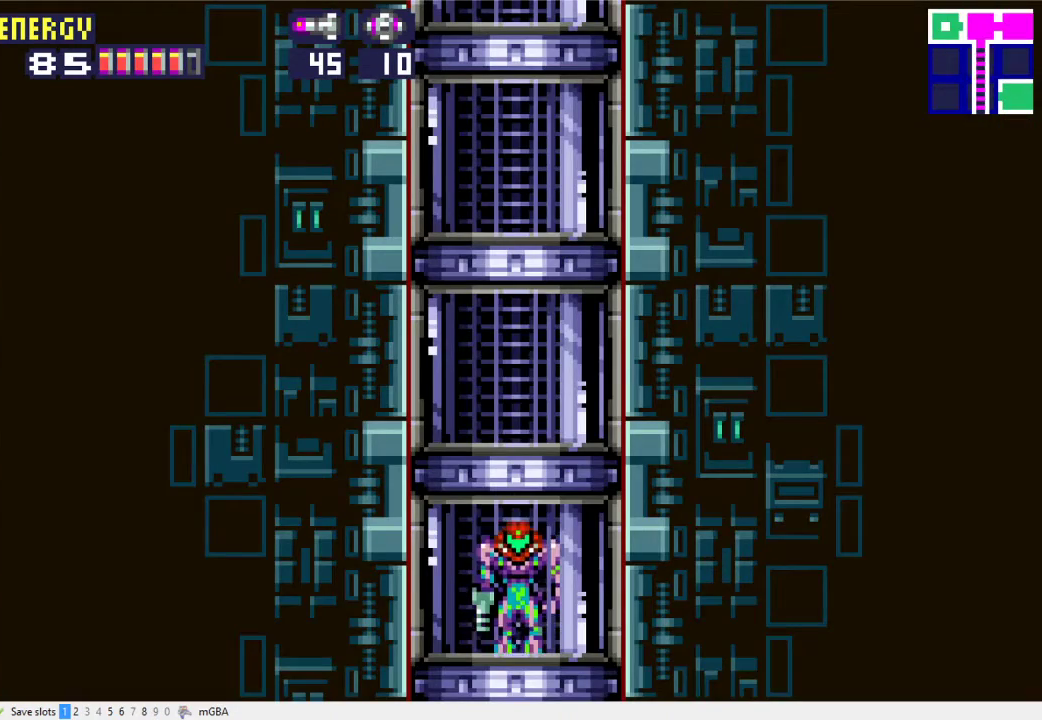
{"buttons": ["DPAD_RIGHT"], "events": []}
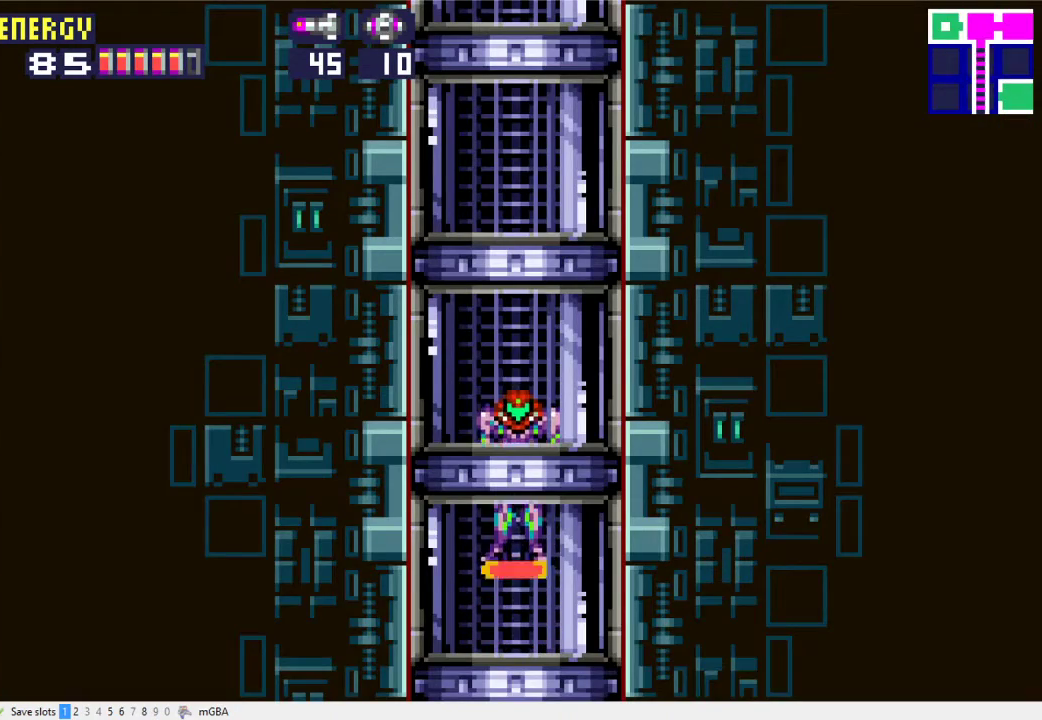
{"buttons": ["DPAD_RIGHT"], "events": []}
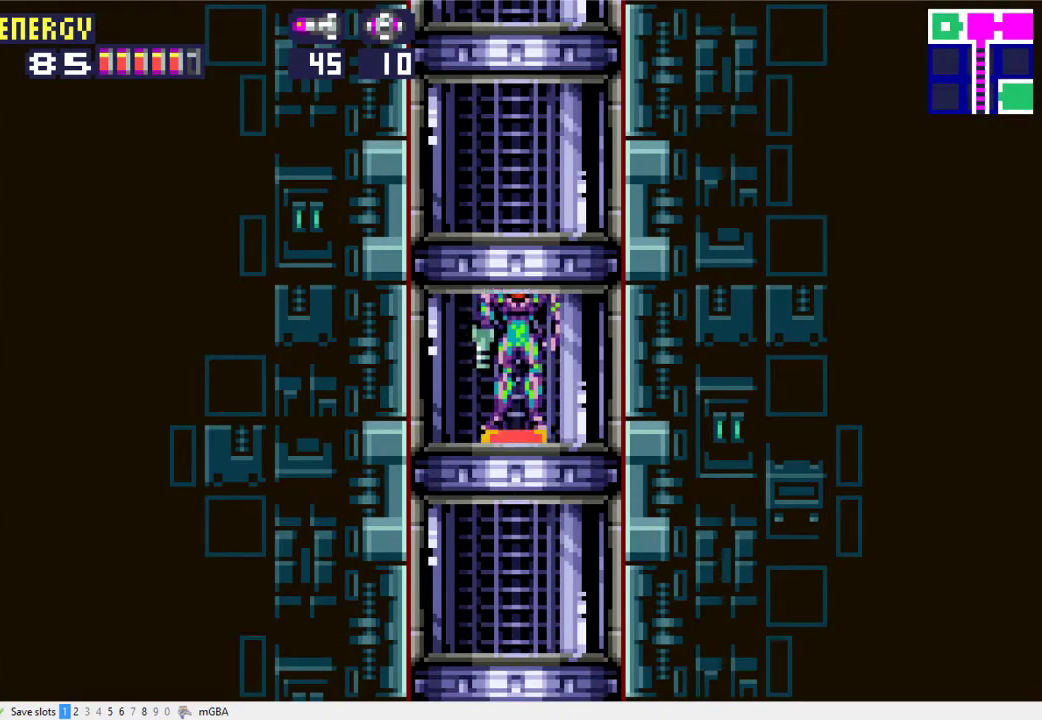
{"buttons": ["DPAD_RIGHT"], "events": []}
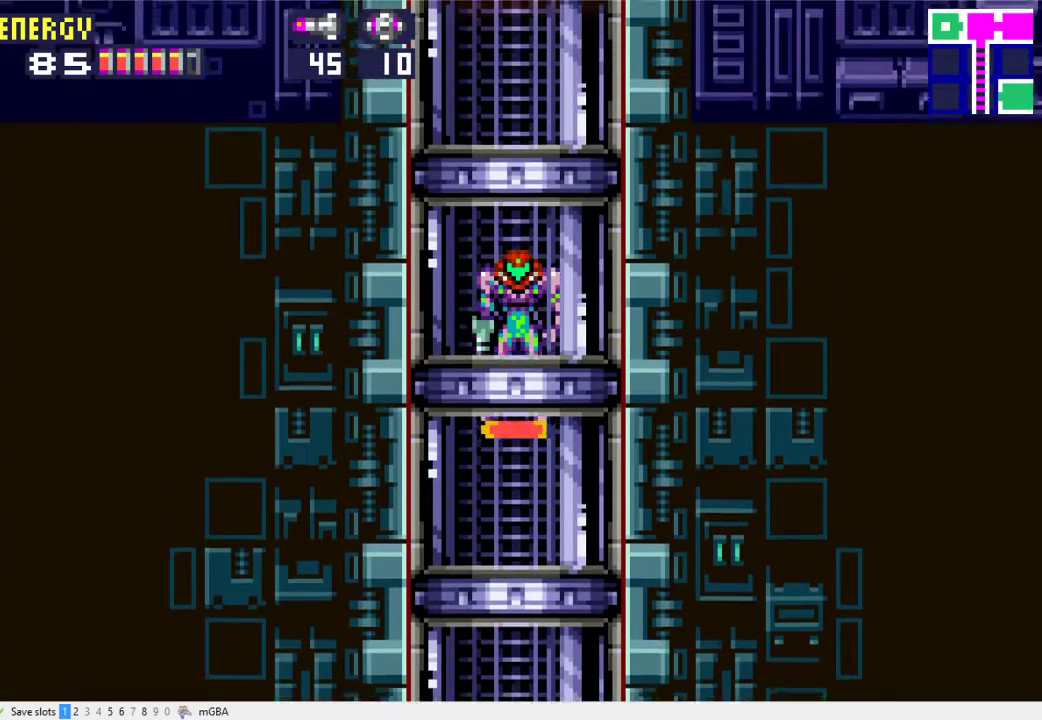
{"buttons": ["DPAD_RIGHT"], "events": []}
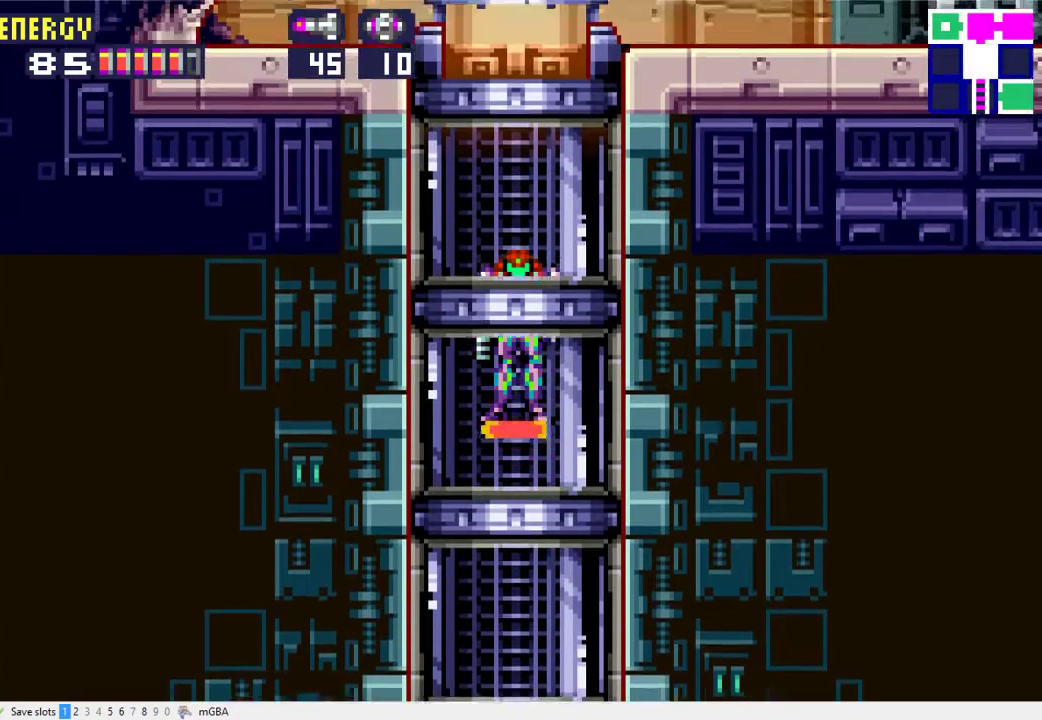
{"buttons": ["DPAD_RIGHT"], "events": []}
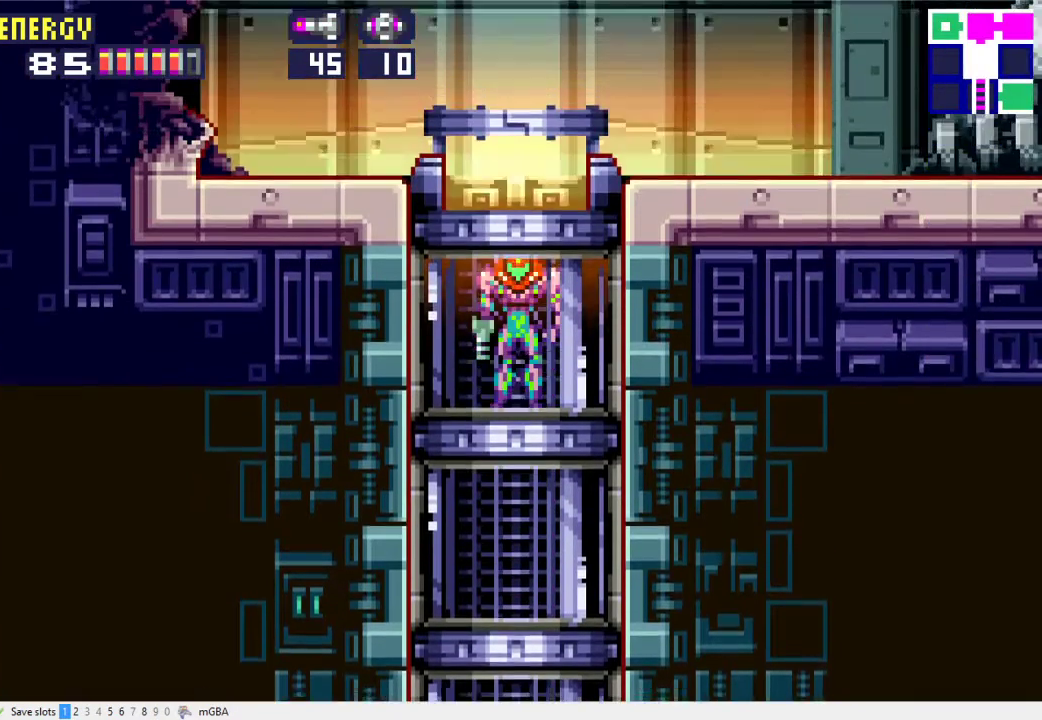
{"buttons": ["DPAD_RIGHT"], "events": []}
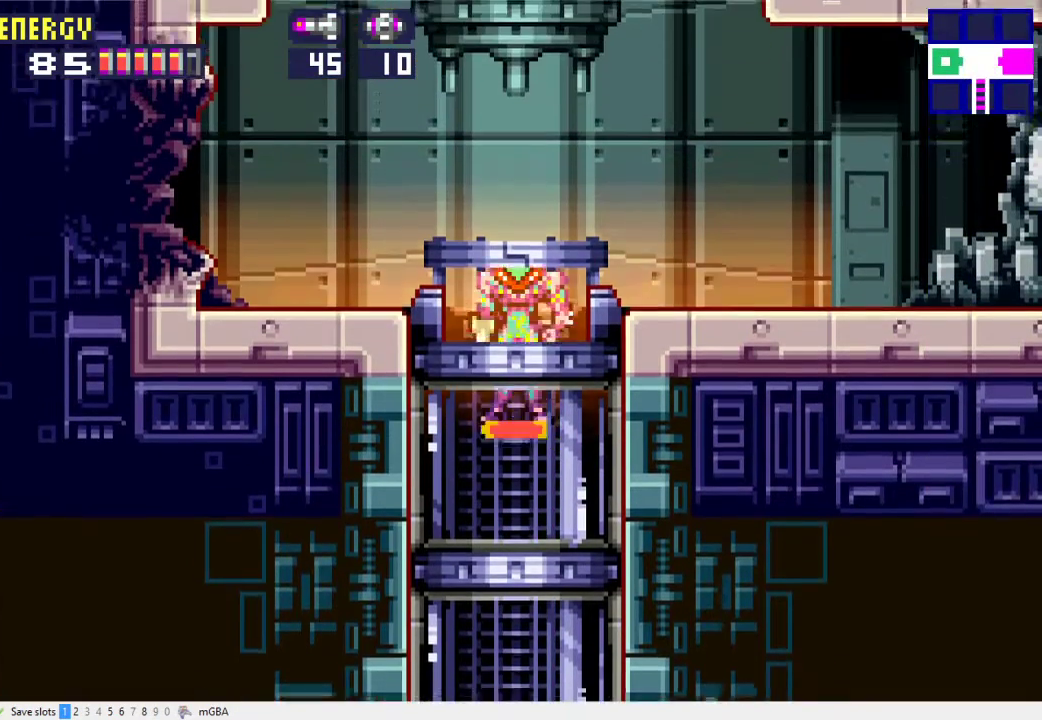
{"buttons": ["DPAD_RIGHT"], "events": []}
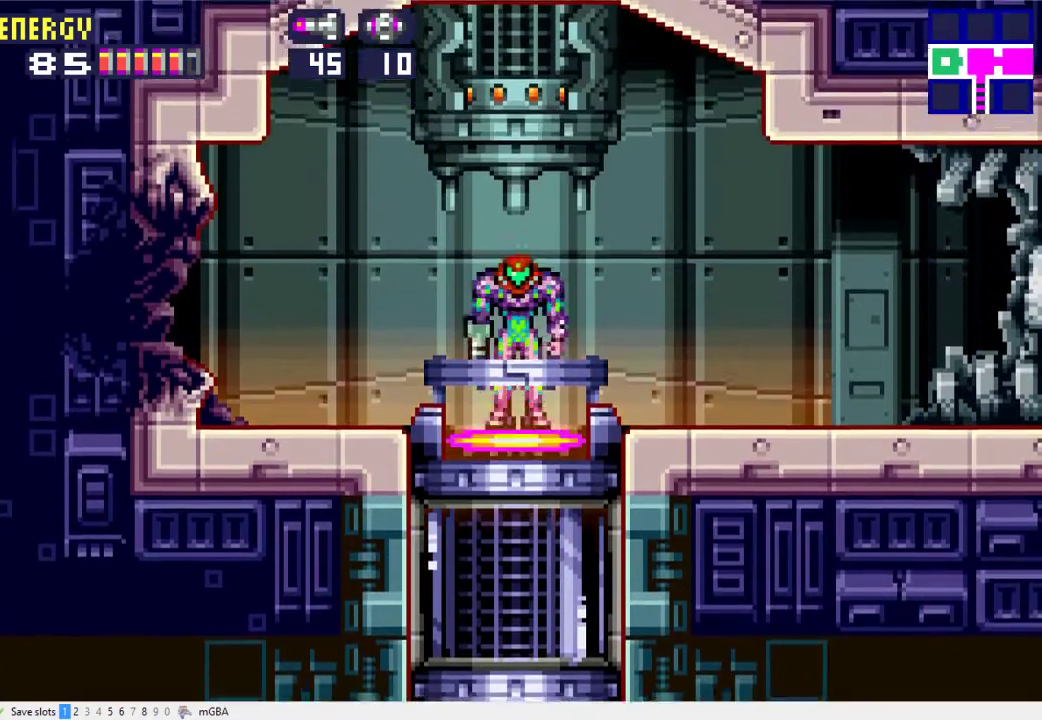
{"buttons": ["DPAD_RIGHT"], "events": []}
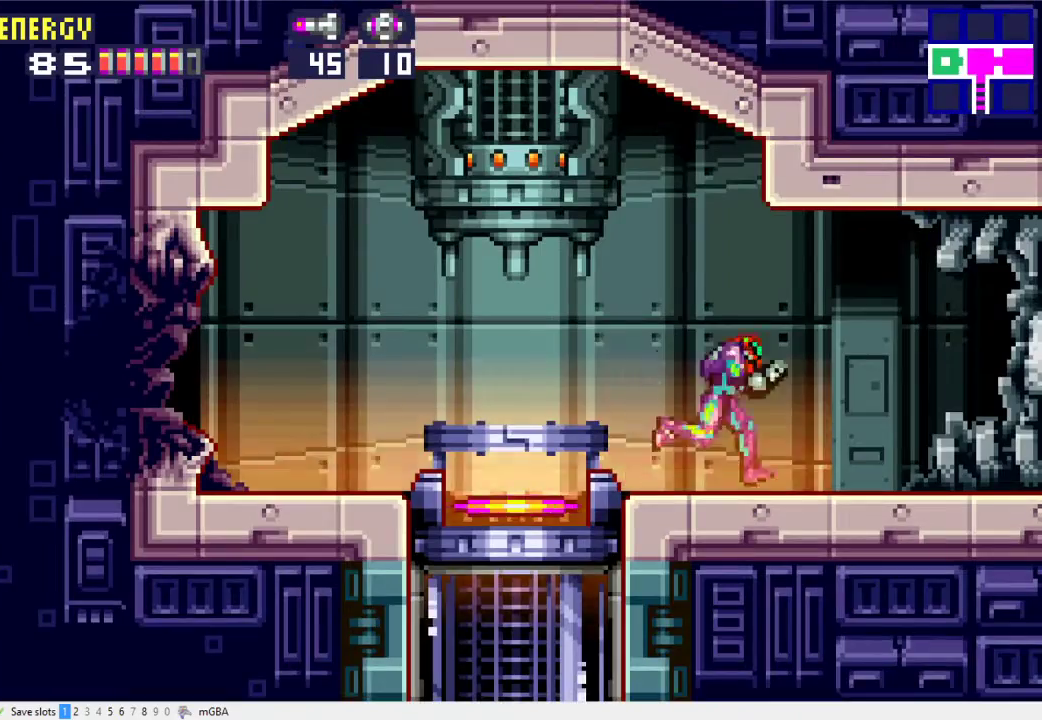
{"buttons": ["DPAD_RIGHT"], "events": []}
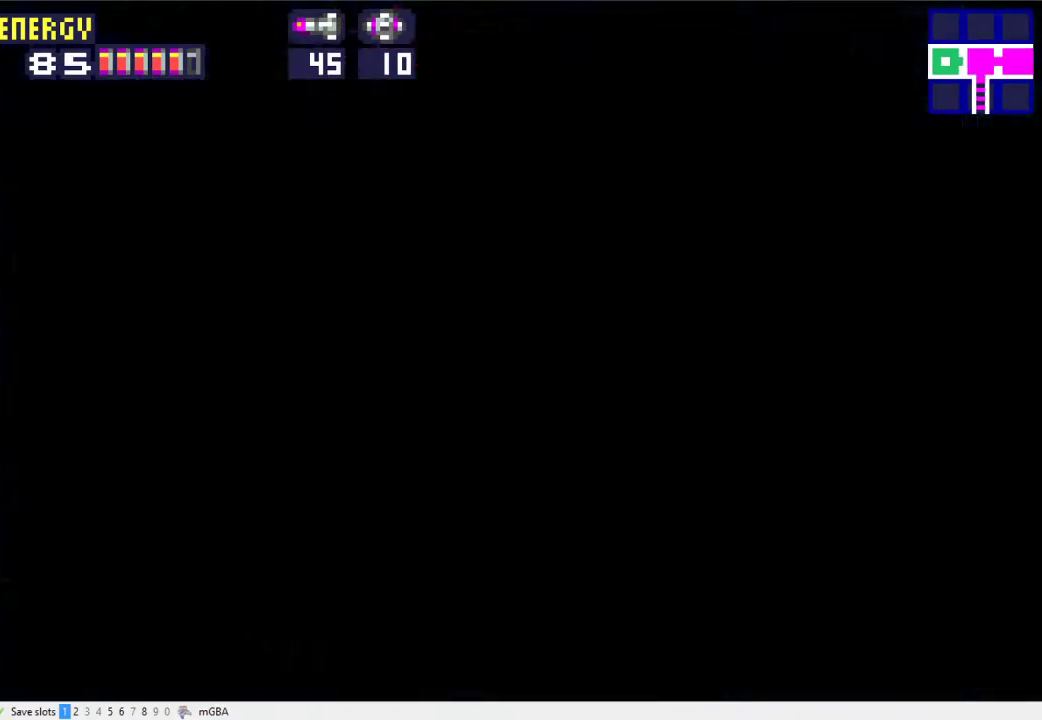
{"buttons": ["DPAD_RIGHT"], "events": []}
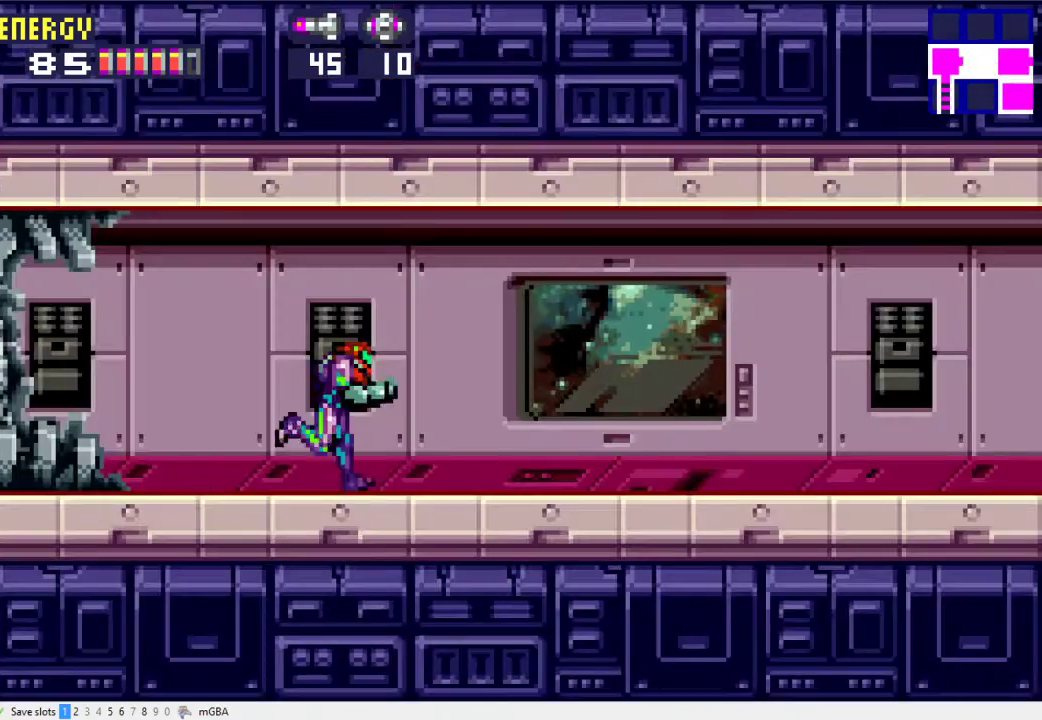
{"buttons": ["DPAD_RIGHT"], "events": [[200, "X", "down"], [300, "X", "up"], [400, "X", "down"], [467, "X", "up"]]}
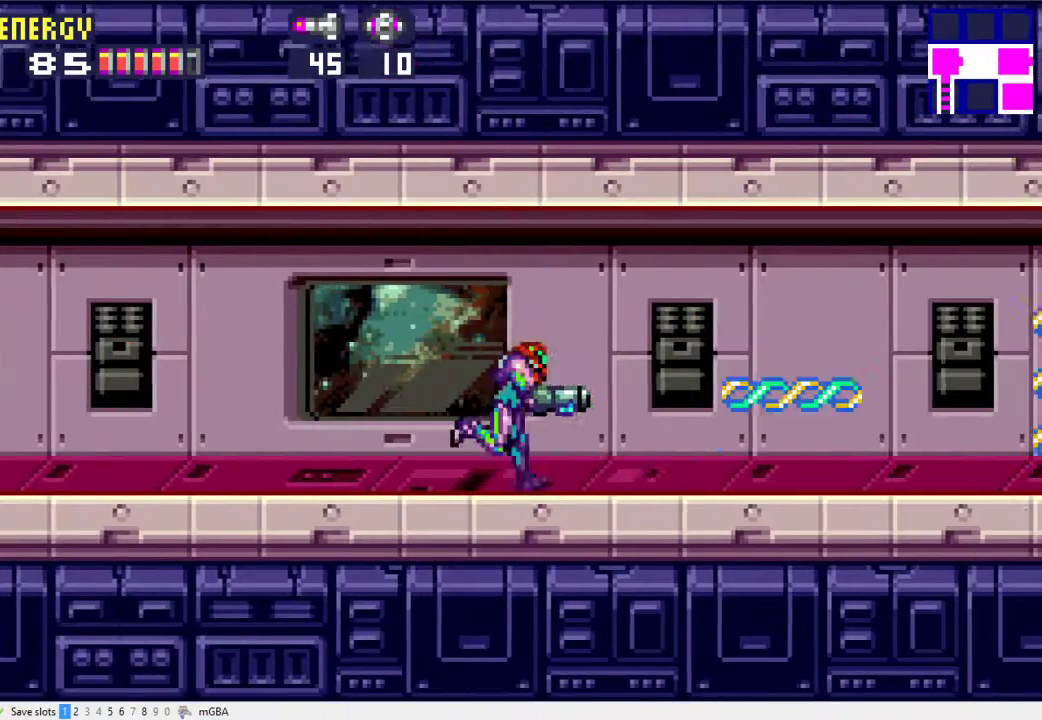
{"buttons": ["X", "DPAD_RIGHT"], "events": [[67, "X", "down"], [167, "X", "up"], [233, "X", "down"], [367, "X", "up"], [467, "X", "down"]]}
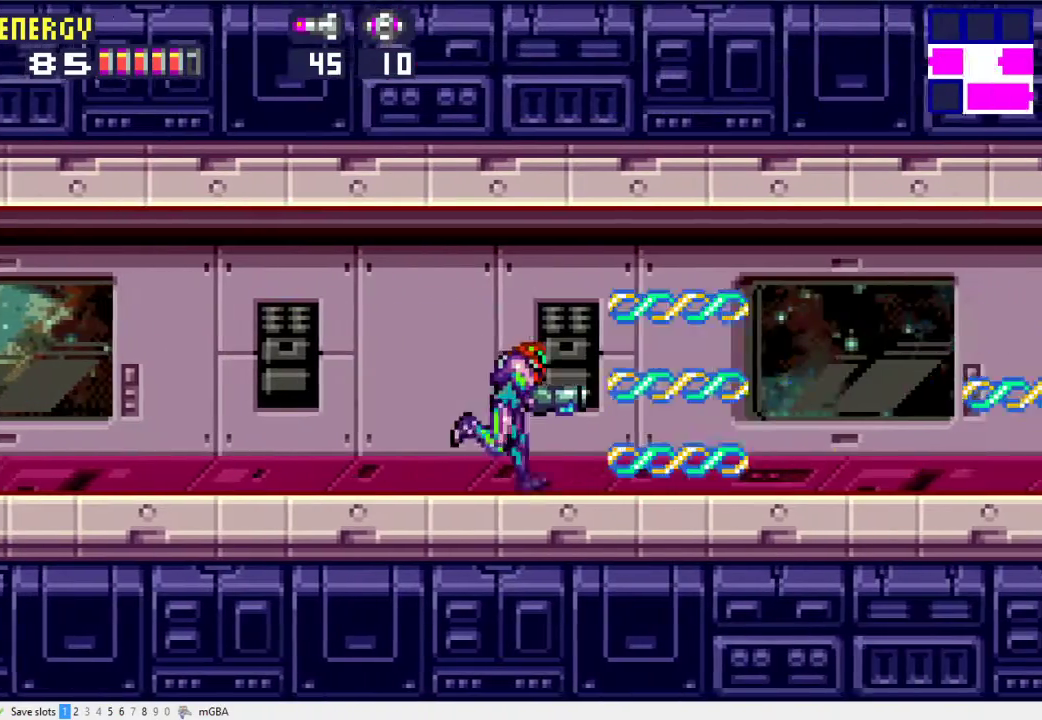
{"buttons": ["DPAD_RIGHT"], "events": [[33, "X", "up"], [167, "X", "down"], [233, "X", "up"], [367, "X", "down"], [467, "X", "up"]]}
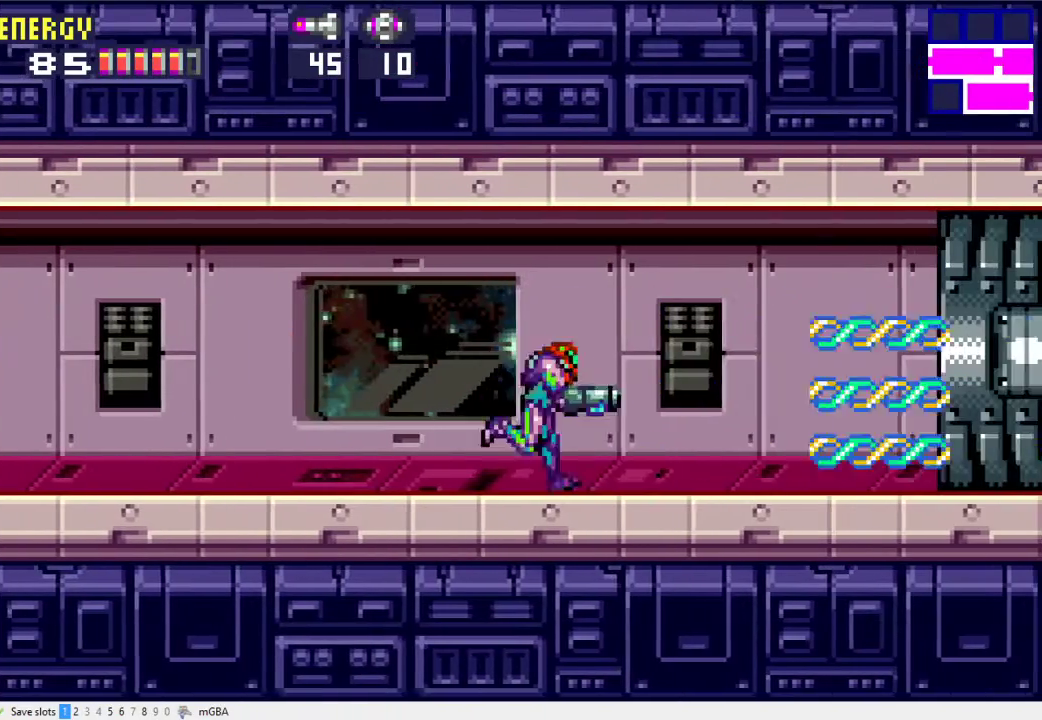
{"buttons": ["X", "DPAD_RIGHT"], "events": [[67, "X", "down"]]}
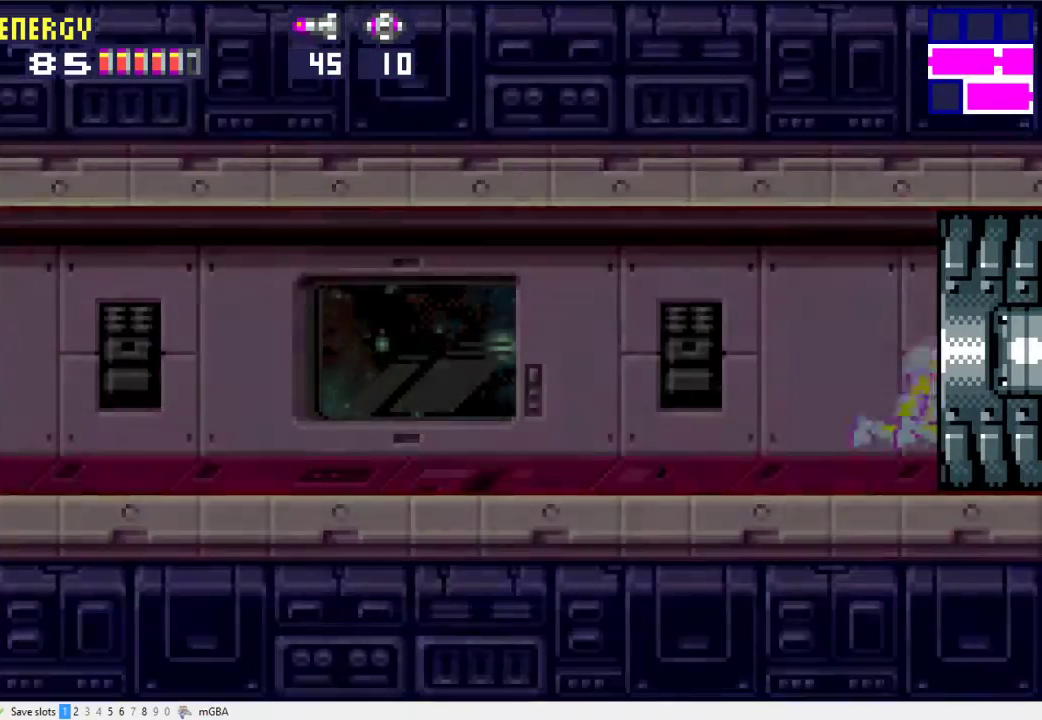
{"buttons": ["X", "DPAD_RIGHT"], "events": []}
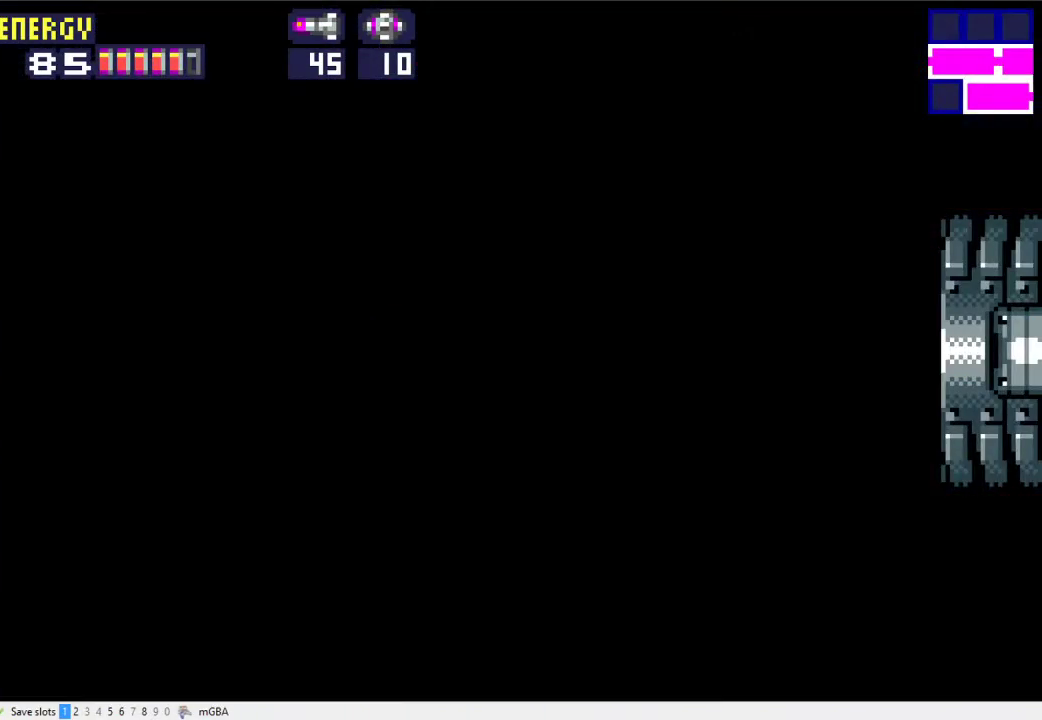
{"buttons": ["X", "DPAD_RIGHT"], "events": []}
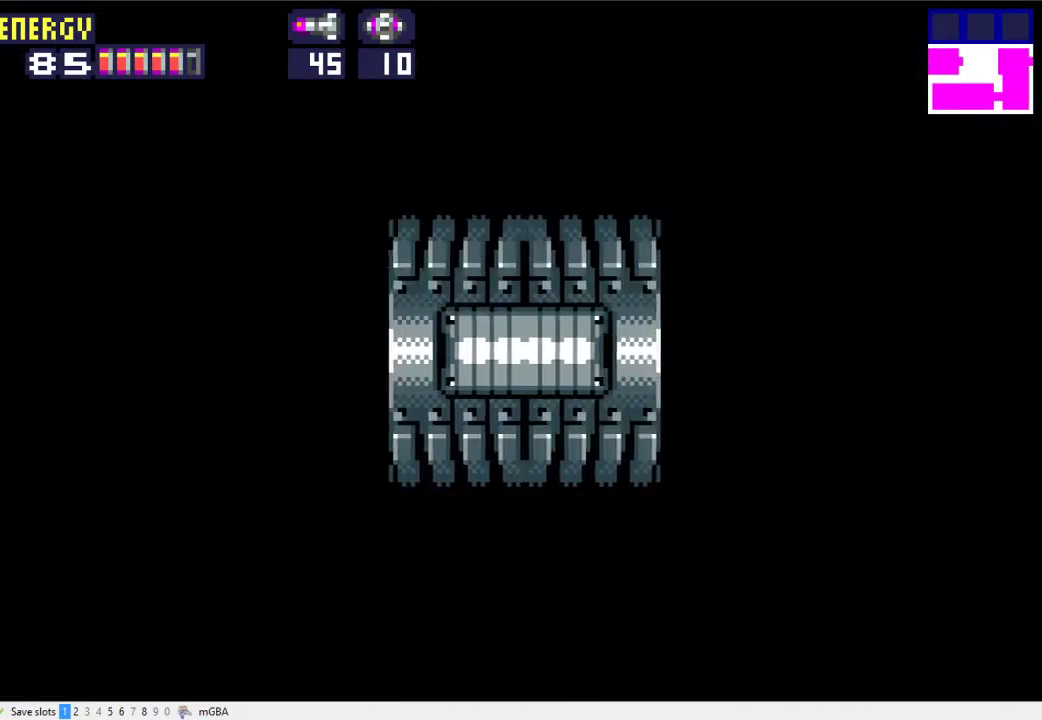
{"buttons": ["X", "DPAD_RIGHT"], "events": []}
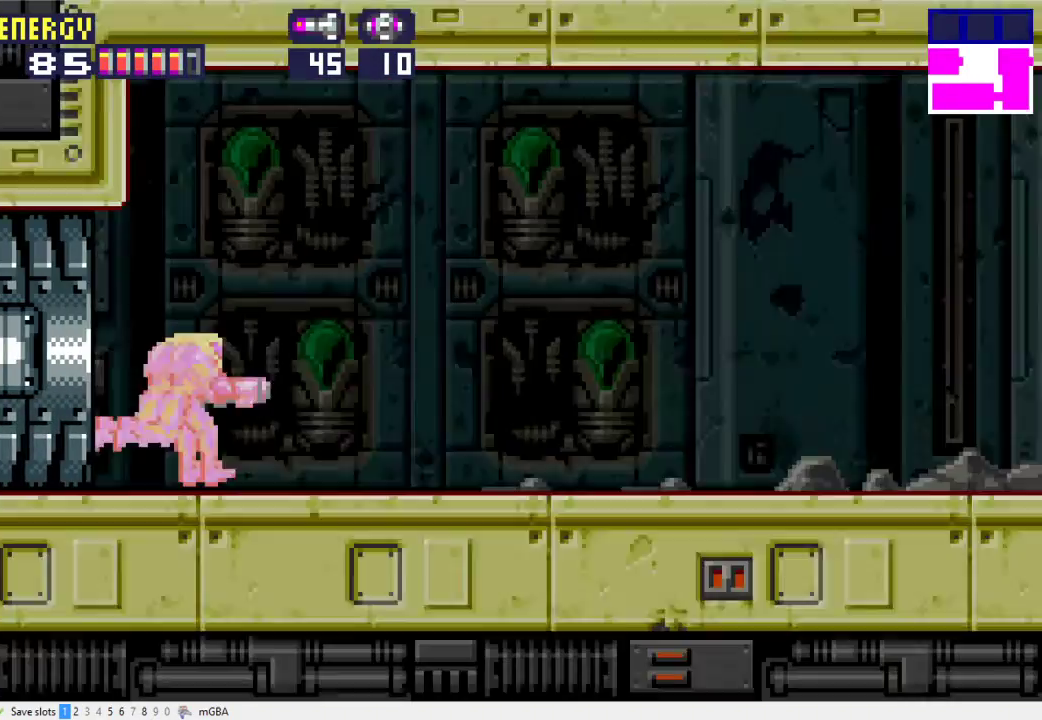
{"buttons": ["X", "DPAD_RIGHT"], "events": []}
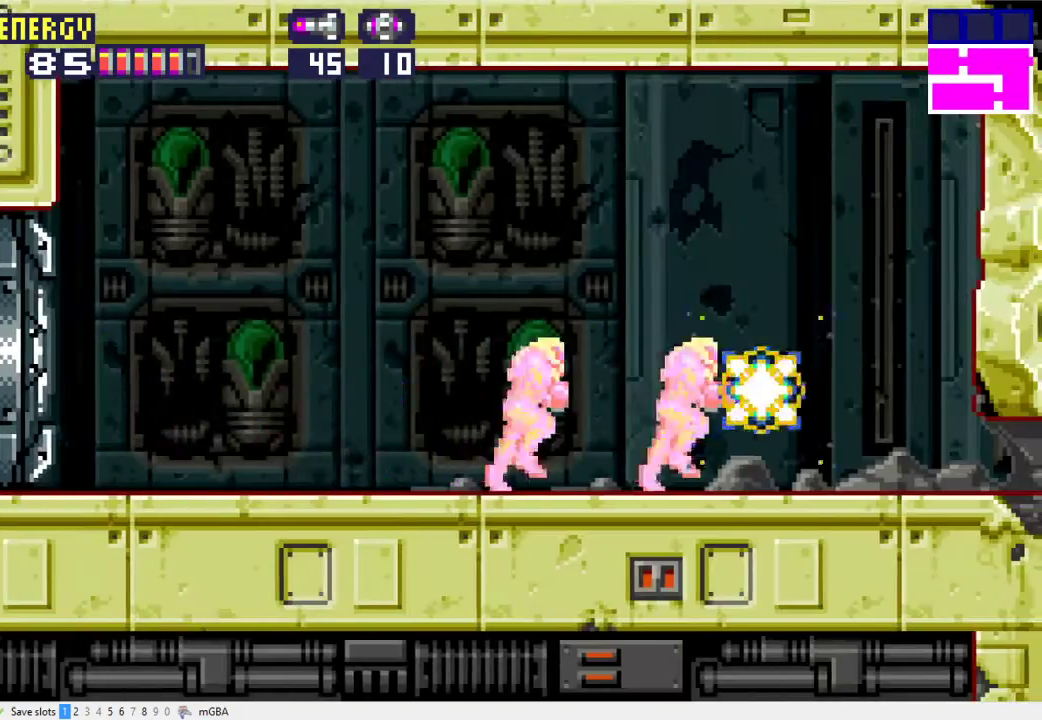
{"buttons": ["X", "DPAD_RIGHT"], "events": [[267, "A", "down"], [500, "A", "up"]]}
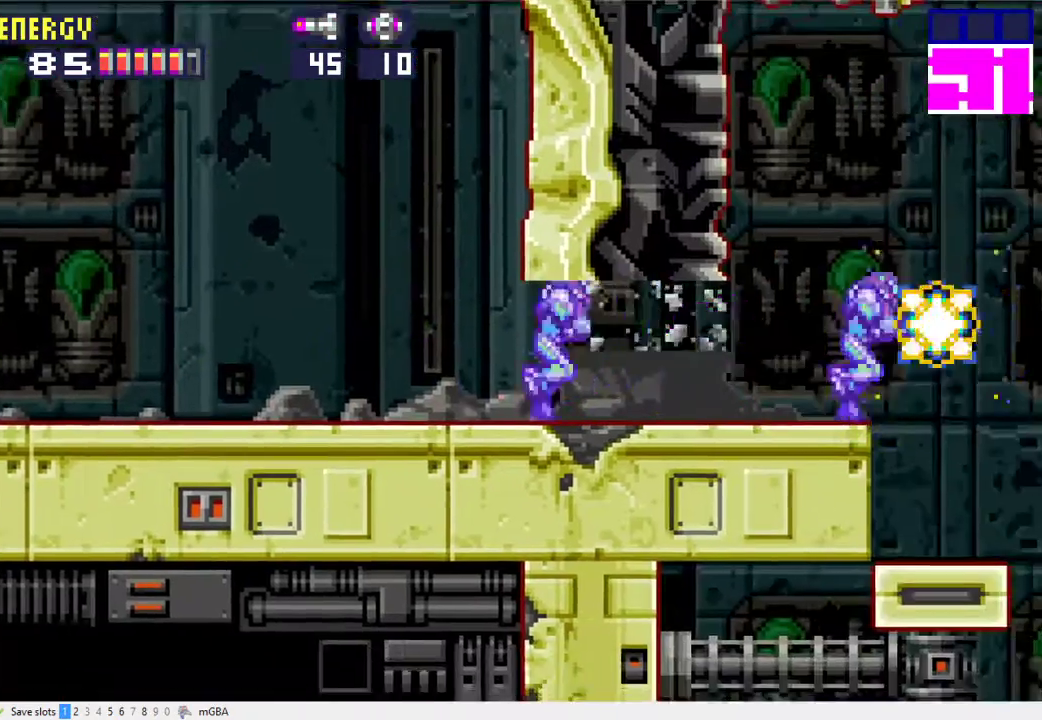
{"buttons": ["X", "DPAD_RIGHT"], "events": [[167, "A", "down"], [300, "A", "up"]]}
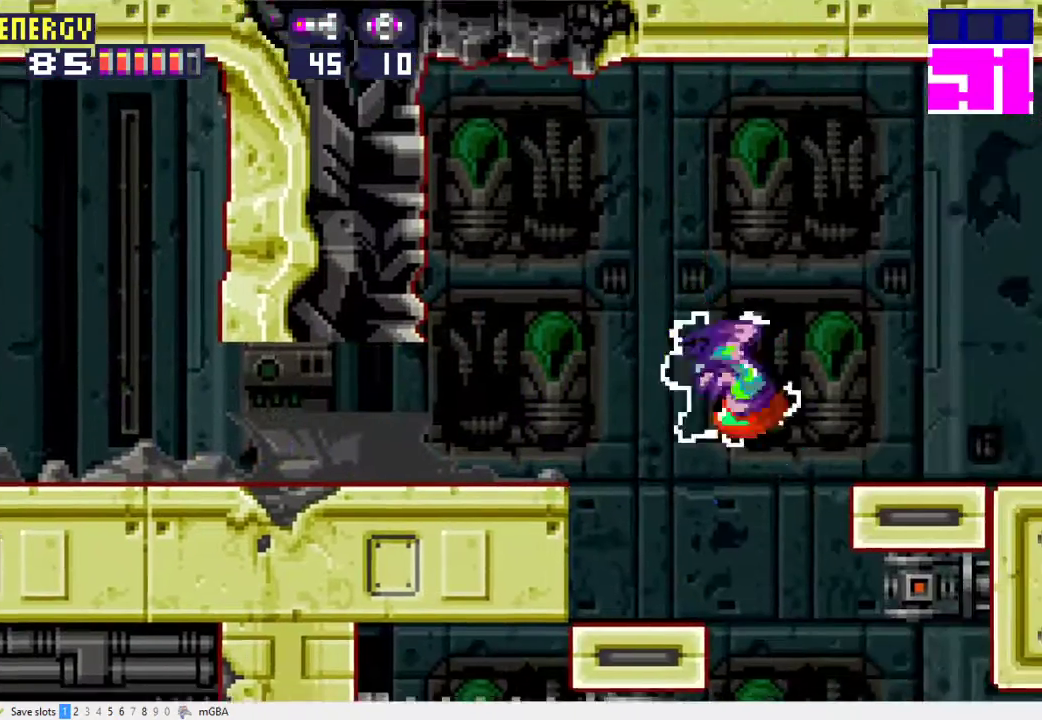
{"buttons": ["X", "DPAD_RIGHT"], "events": [[67, "A", "down"], [200, "A", "up"]]}
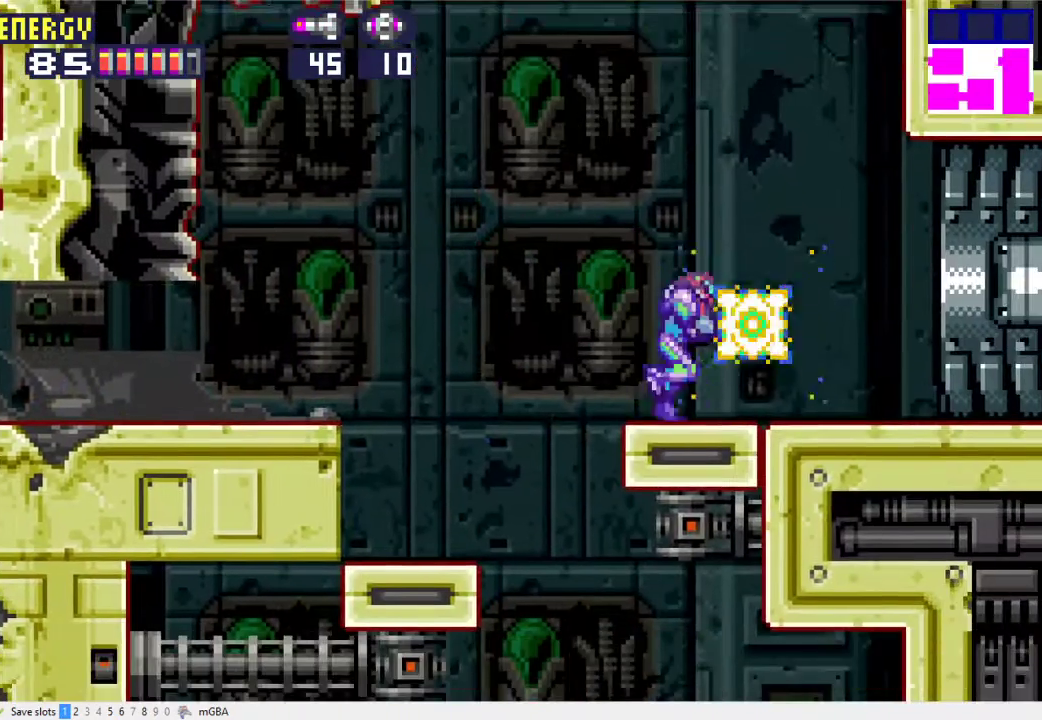
{"buttons": ["X", "DPAD_RIGHT"], "events": []}
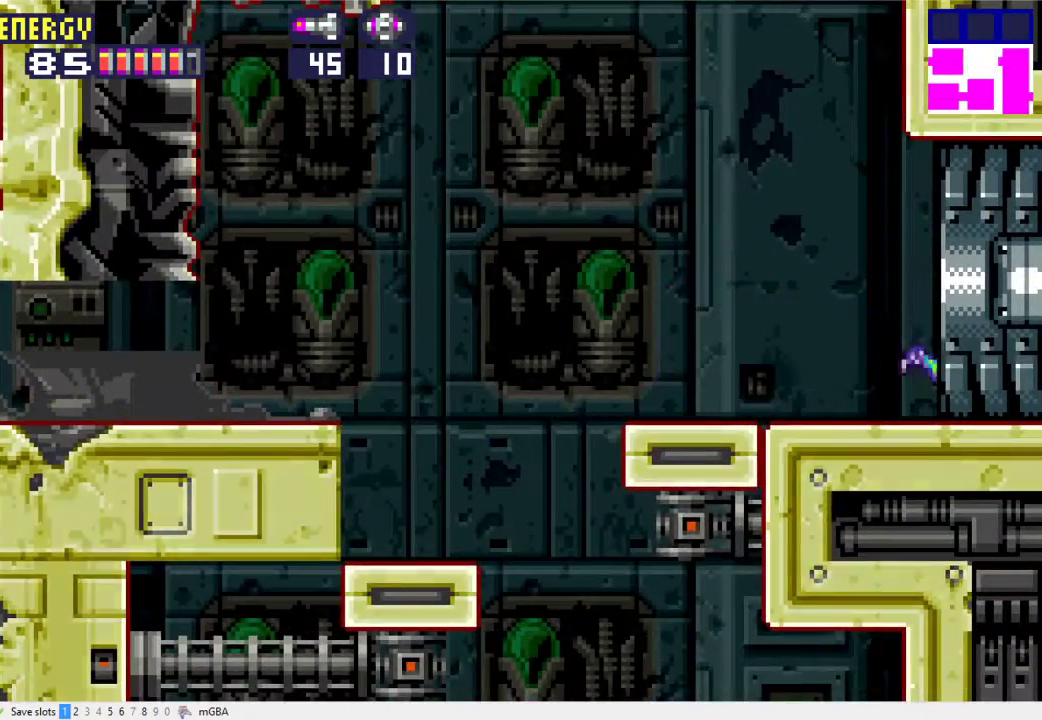
{"buttons": ["X", "DPAD_RIGHT"], "events": [[100, "X", "up"], [467, "X", "down"]]}
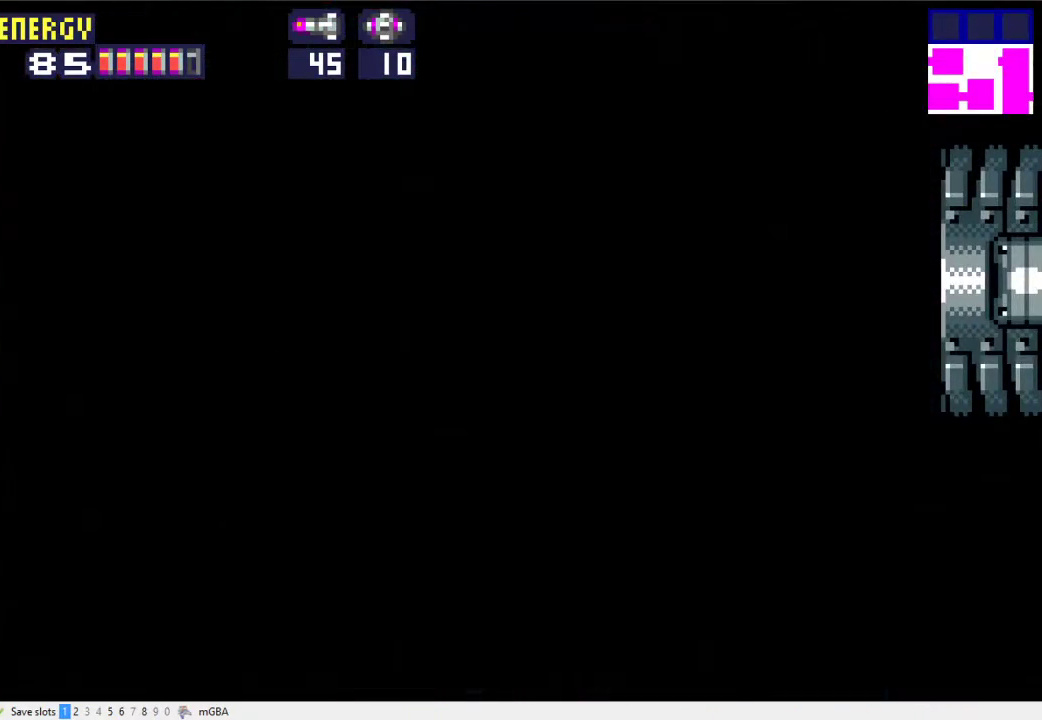
{"buttons": ["DPAD_RIGHT"], "events": [[167, "X", "up"]]}
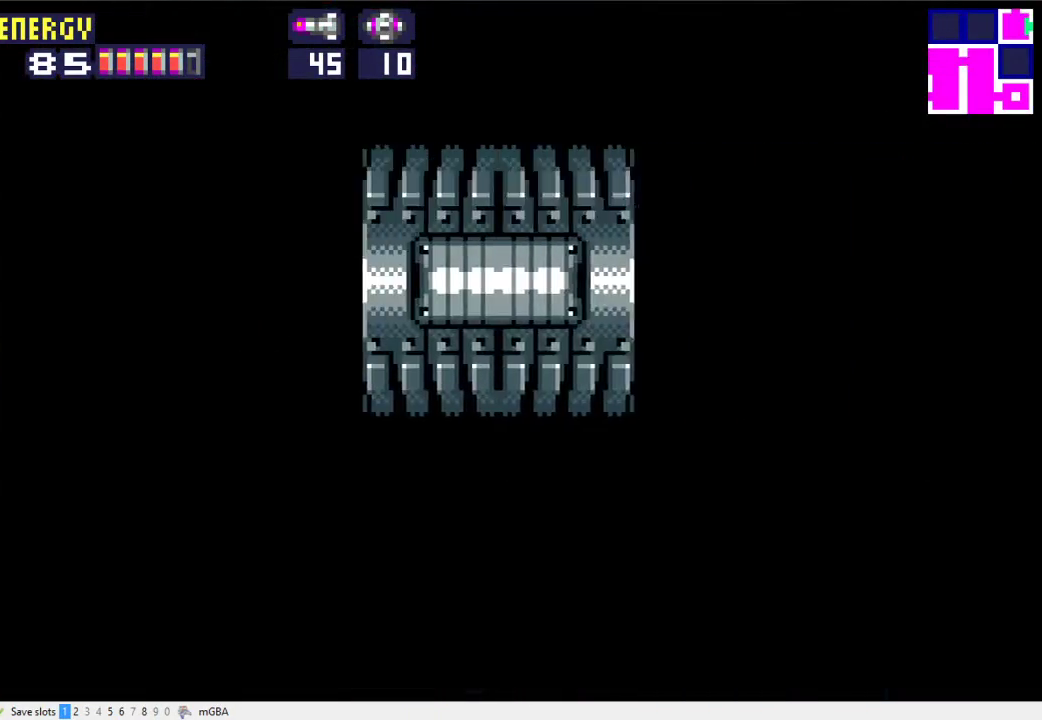
{"buttons": ["DPAD_RIGHT"], "events": []}
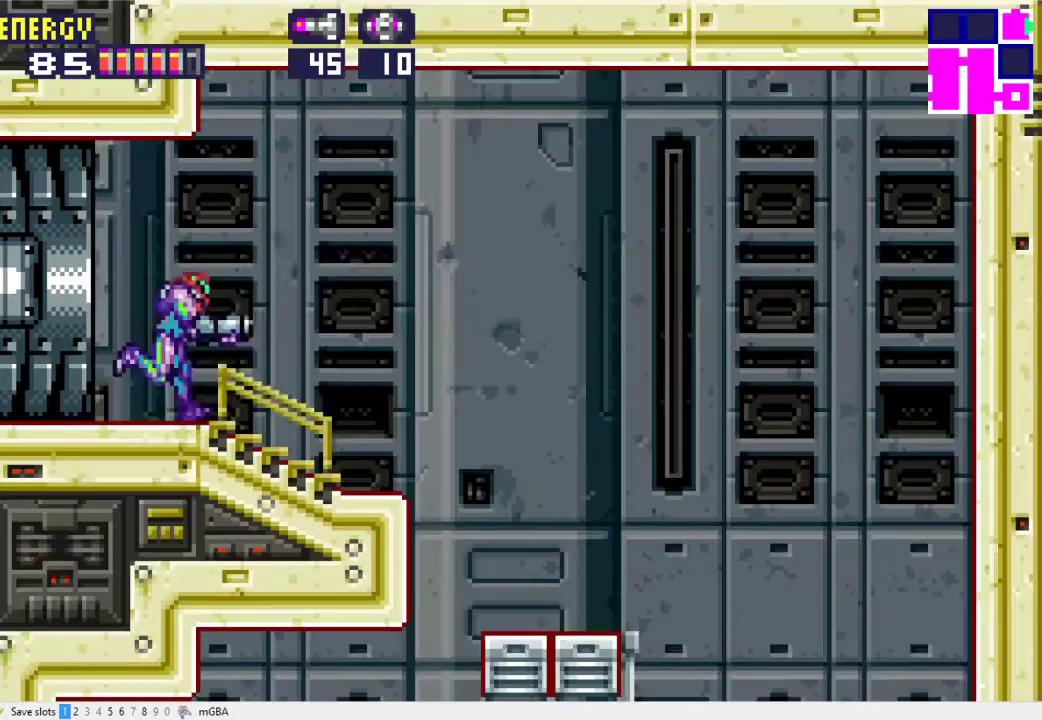
{"buttons": ["A", "DPAD_RIGHT"], "events": [[400, "A", "down"]]}
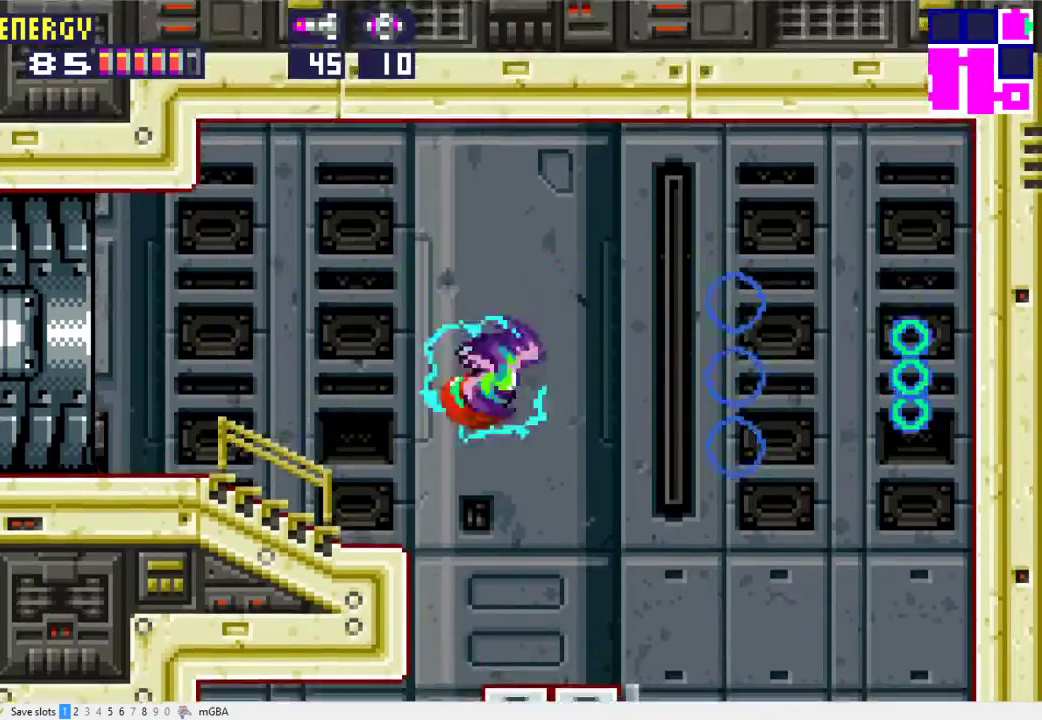
{"buttons": ["DPAD_RIGHT"], "events": [[67, "A", "up"]]}